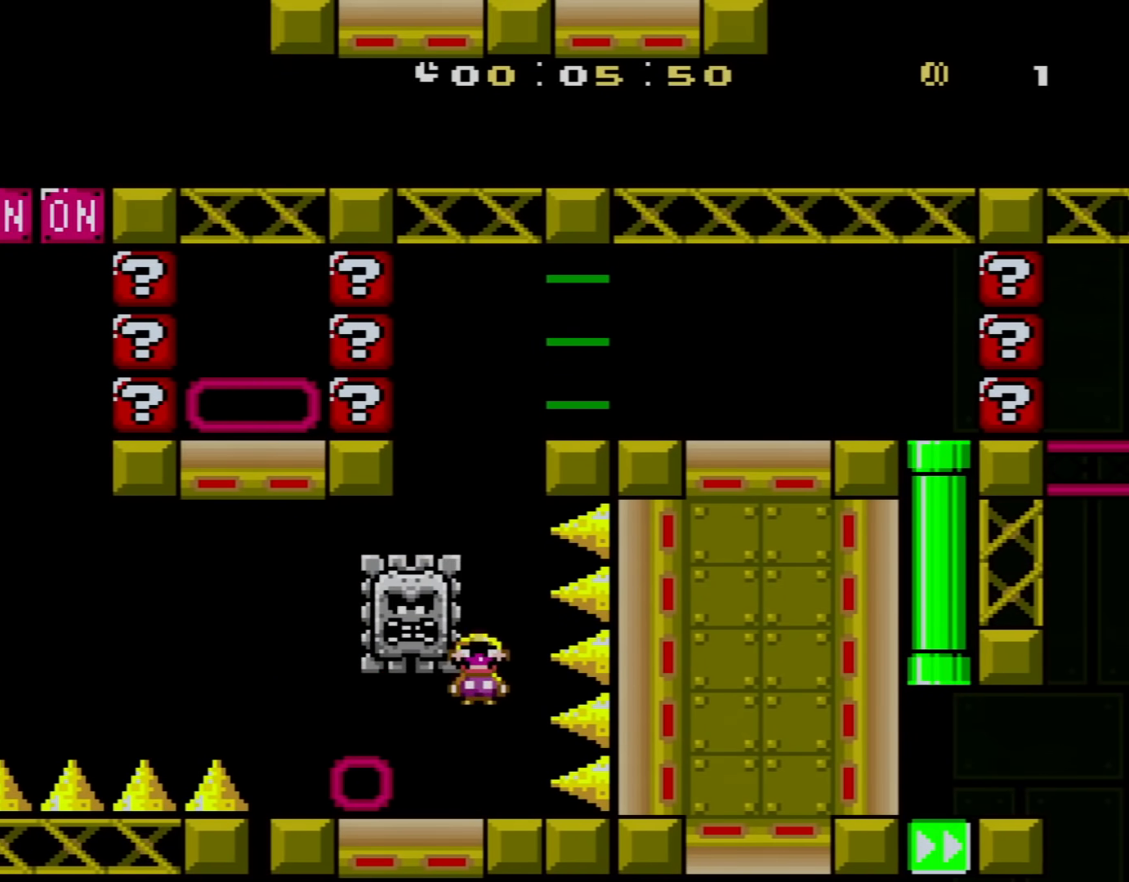
Gameplay with a controller (Nintendo layout); each line is a JSON object with the inputs held at the frame after it. "events" lists button and stick changes between this image and that frame as [ms after this image, input, new state], when the widget could be followed in between. Not read: L3 R3.
{"buttons": ["A", "X"], "events": [[134, "A", "up"], [134, "DPAD_LEFT", "down"], [134, "DPAD_UP", "down"], [217, "A", "down"], [251, "DPAD_UP", "up"], [284, "DPAD_LEFT", "up"], [317, "DPAD_RIGHT", "down"], [384, "DPAD_RIGHT", "up"]]}
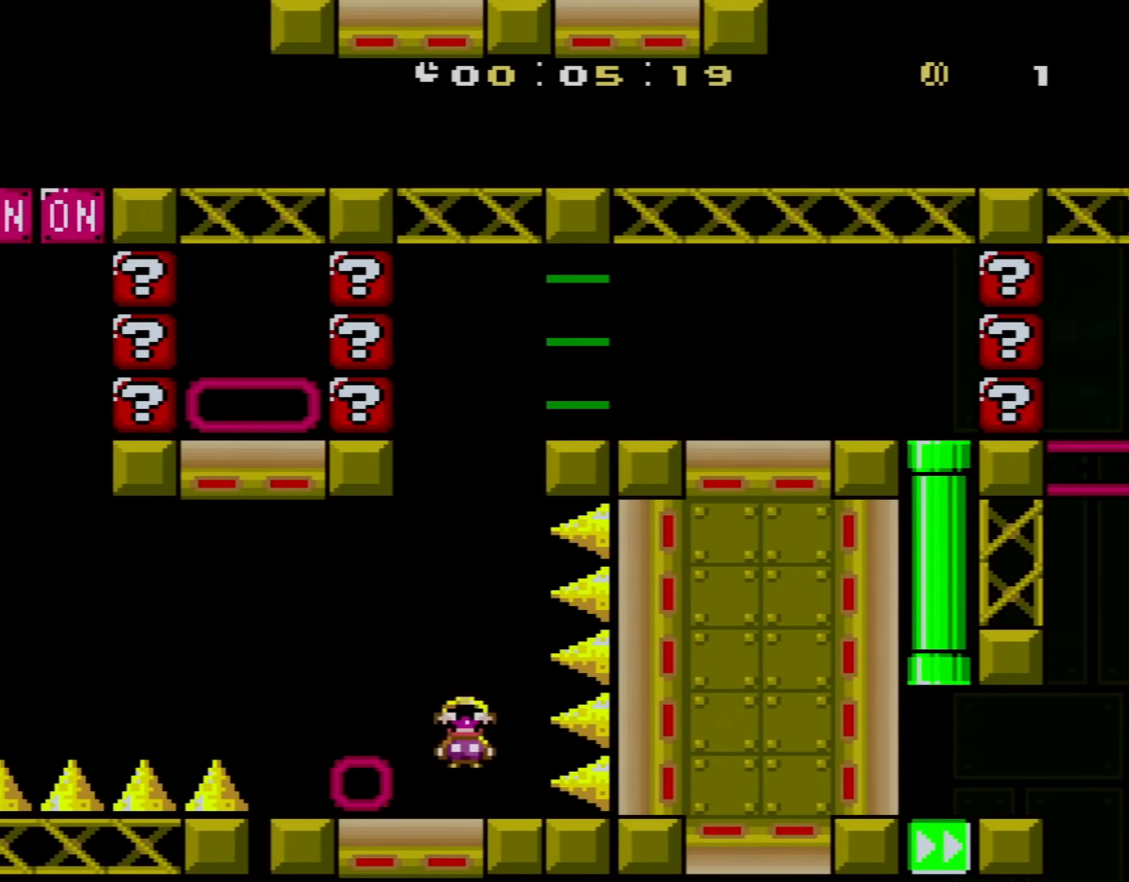
{"buttons": ["X"], "events": [[33, "A", "up"]]}
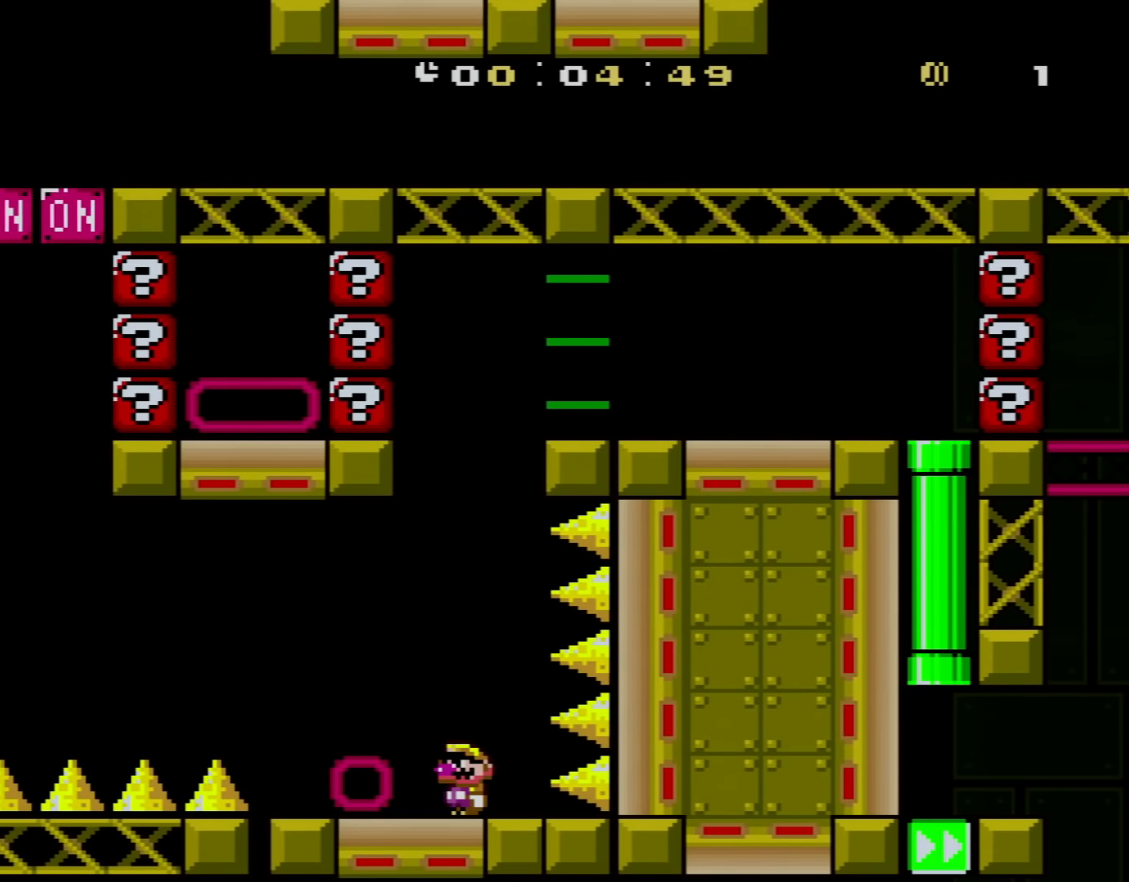
{"buttons": ["X", "DPAD_RIGHT"], "events": [[167, "DPAD_RIGHT", "down"], [217, "DPAD_RIGHT", "up"], [468, "DPAD_RIGHT", "down"]]}
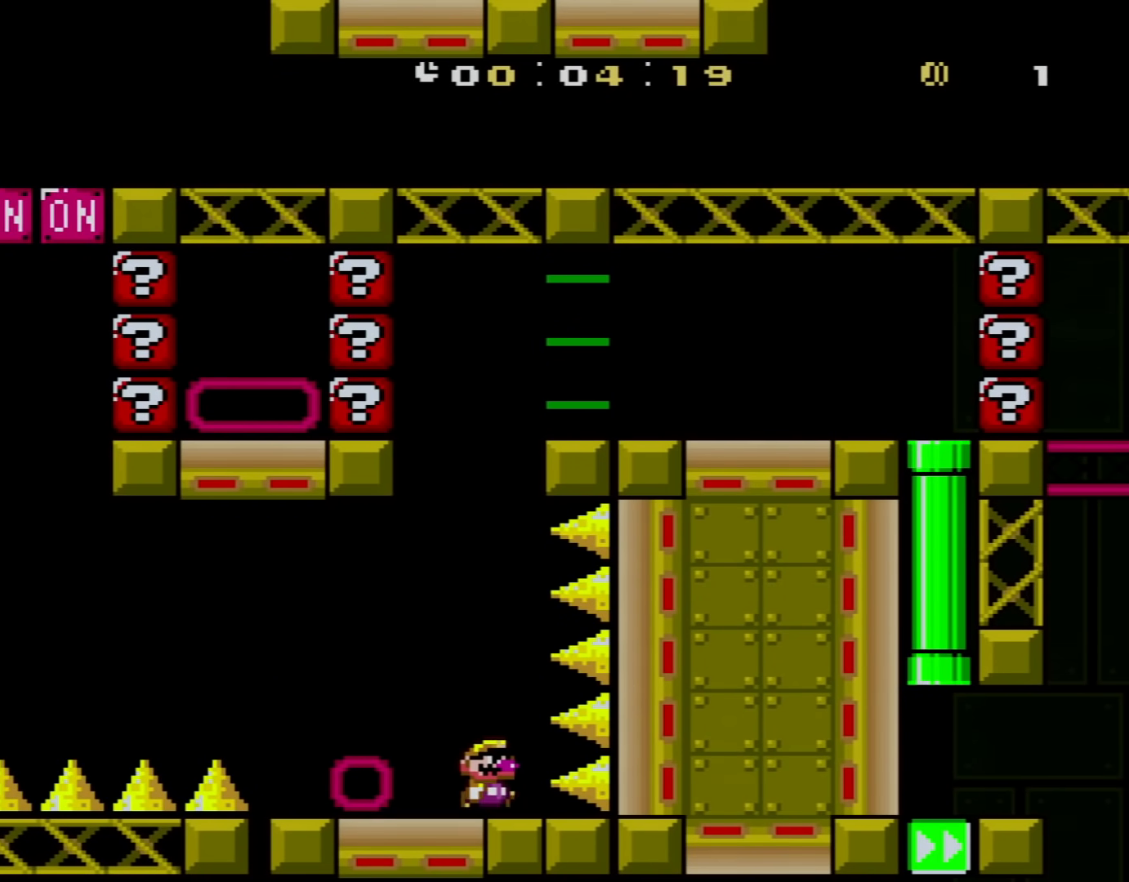
{"buttons": ["X"], "events": [[67, "DPAD_RIGHT", "up"]]}
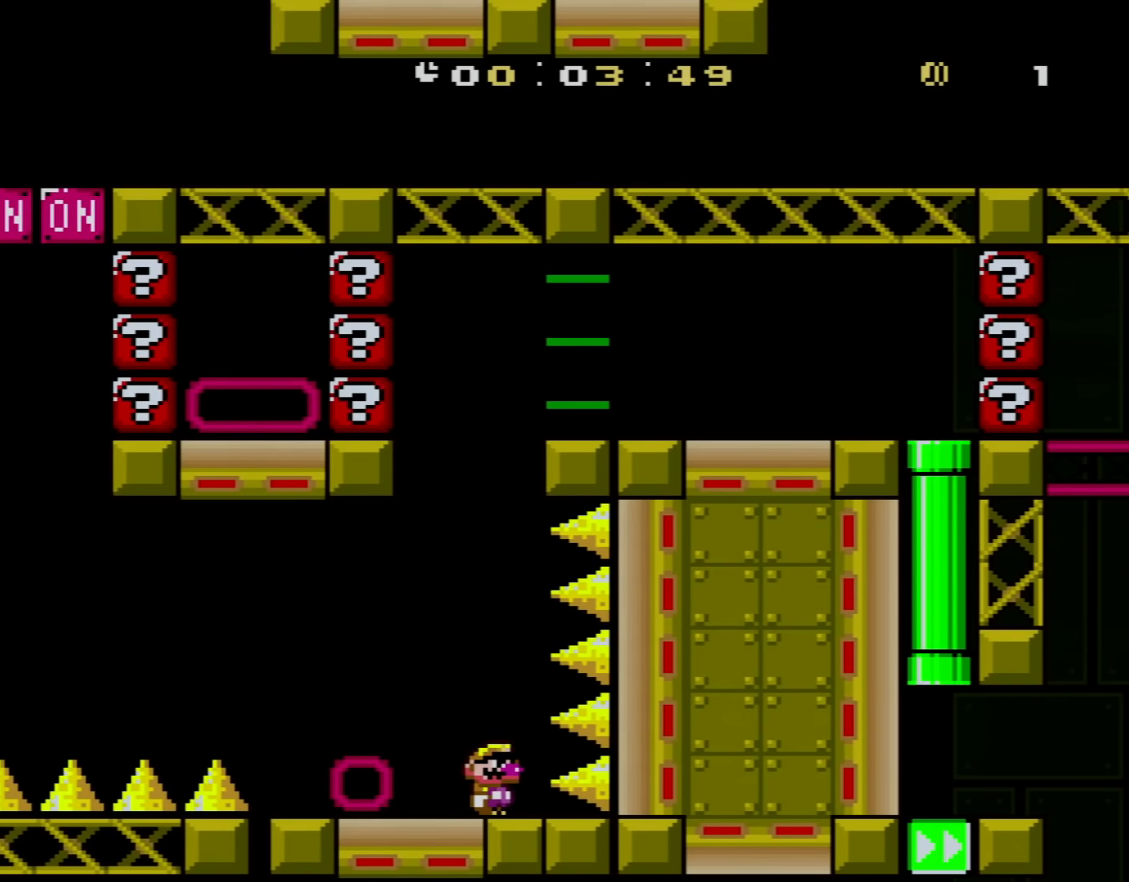
{"buttons": ["X"], "events": []}
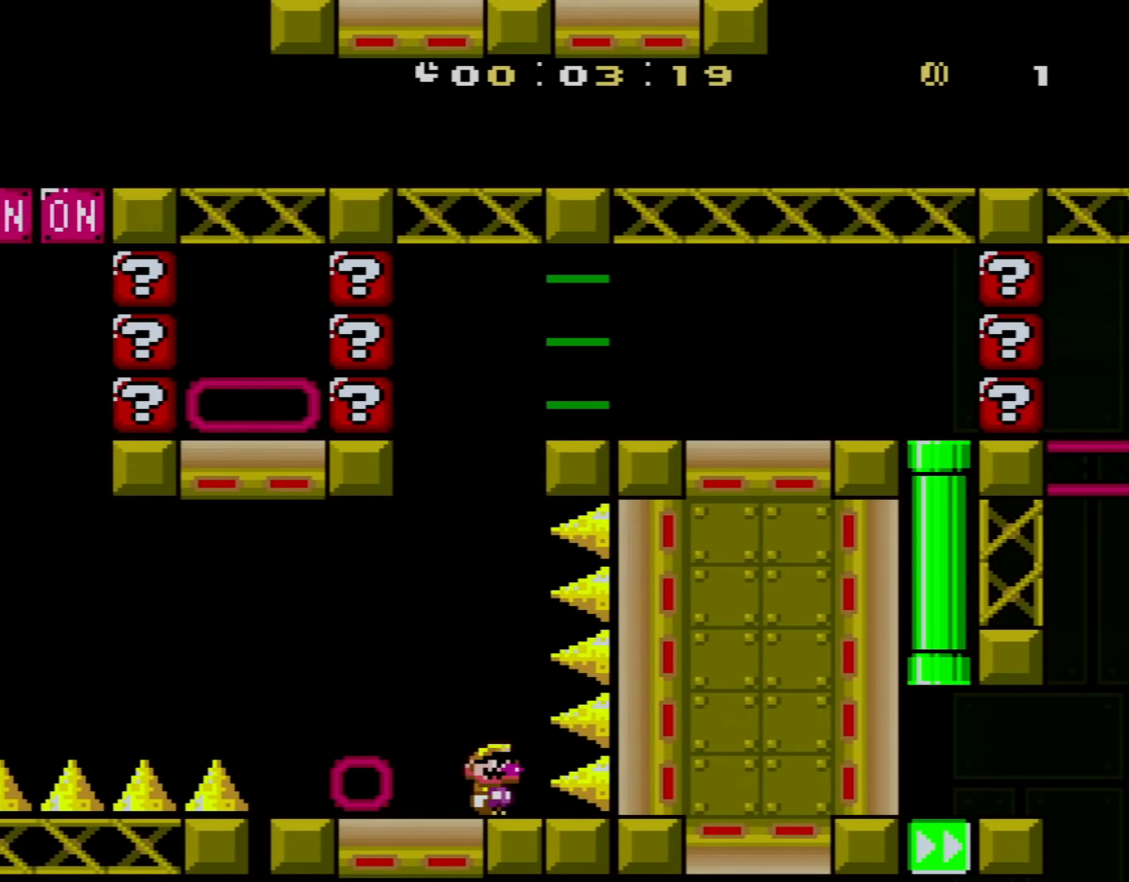
{"buttons": [], "events": [[217, "X", "up"]]}
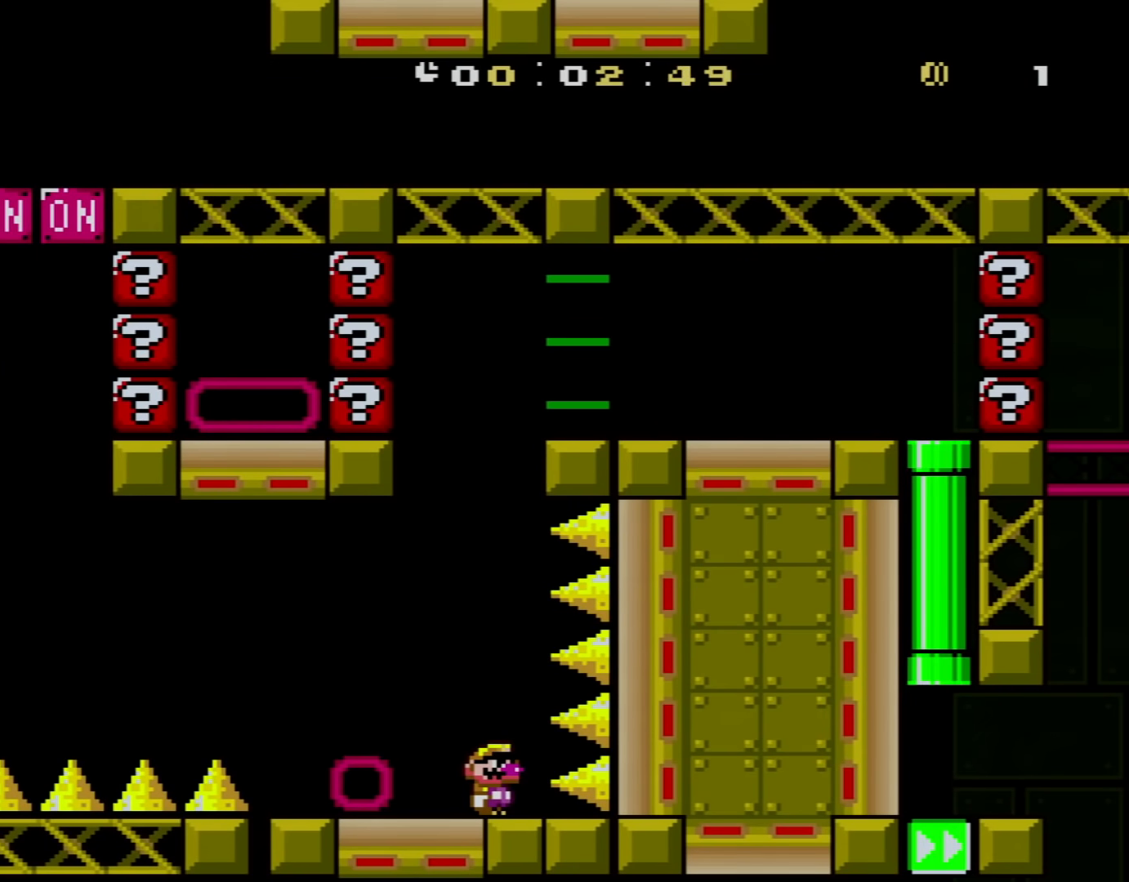
{"buttons": [], "events": []}
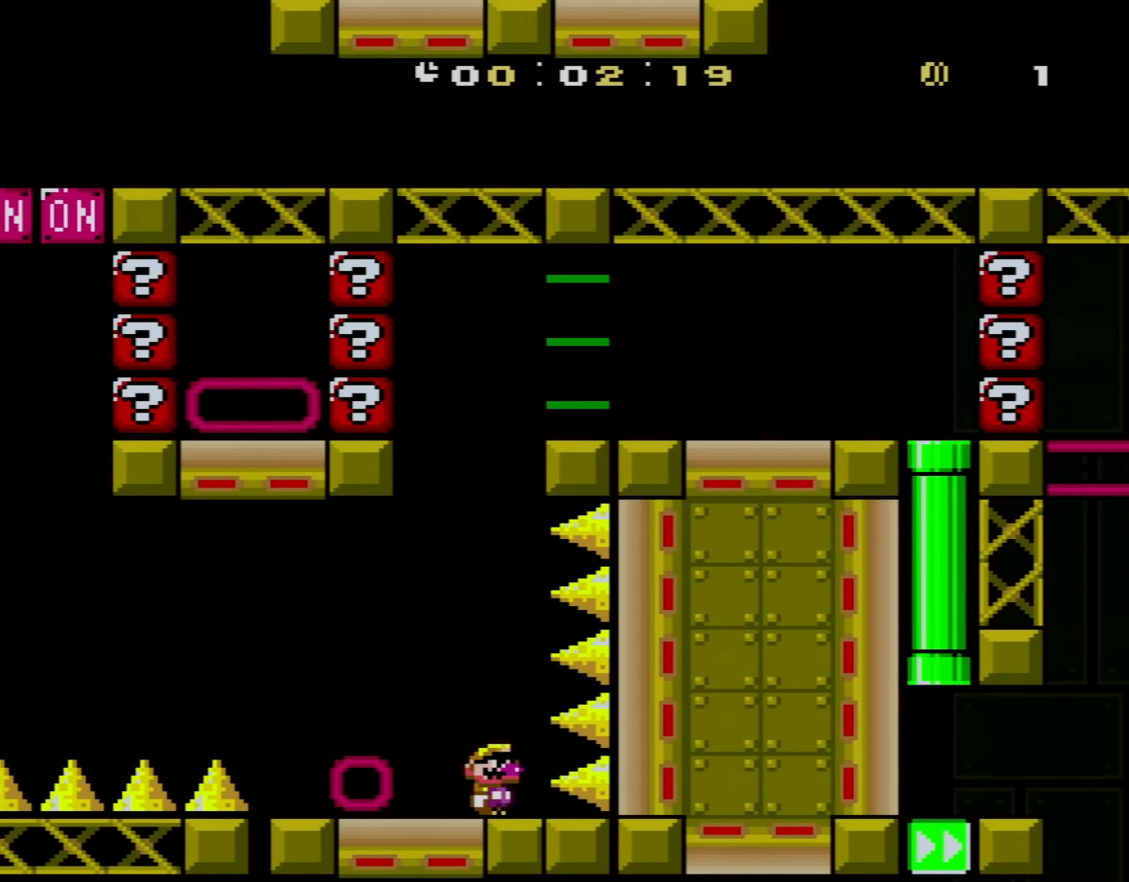
{"buttons": [], "events": [[100, "Y", "down"], [467, "Y", "up"]]}
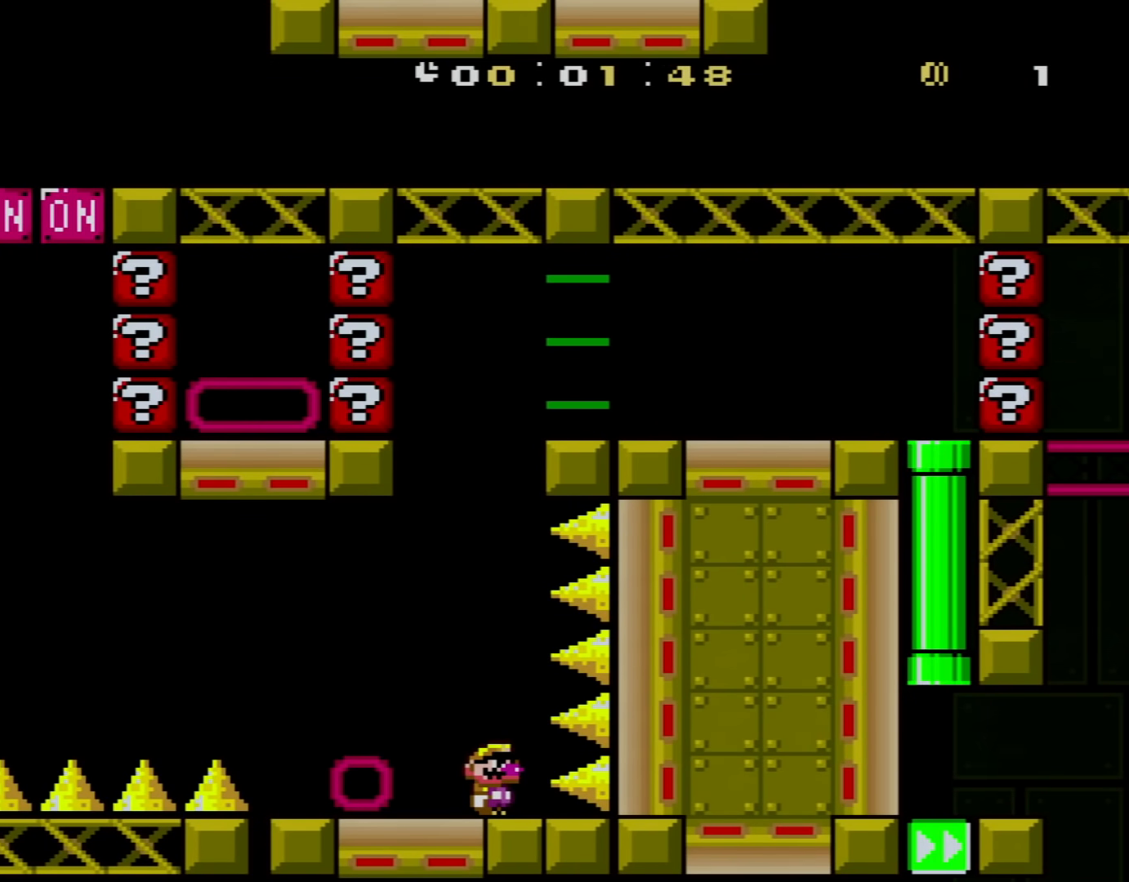
{"buttons": [], "events": []}
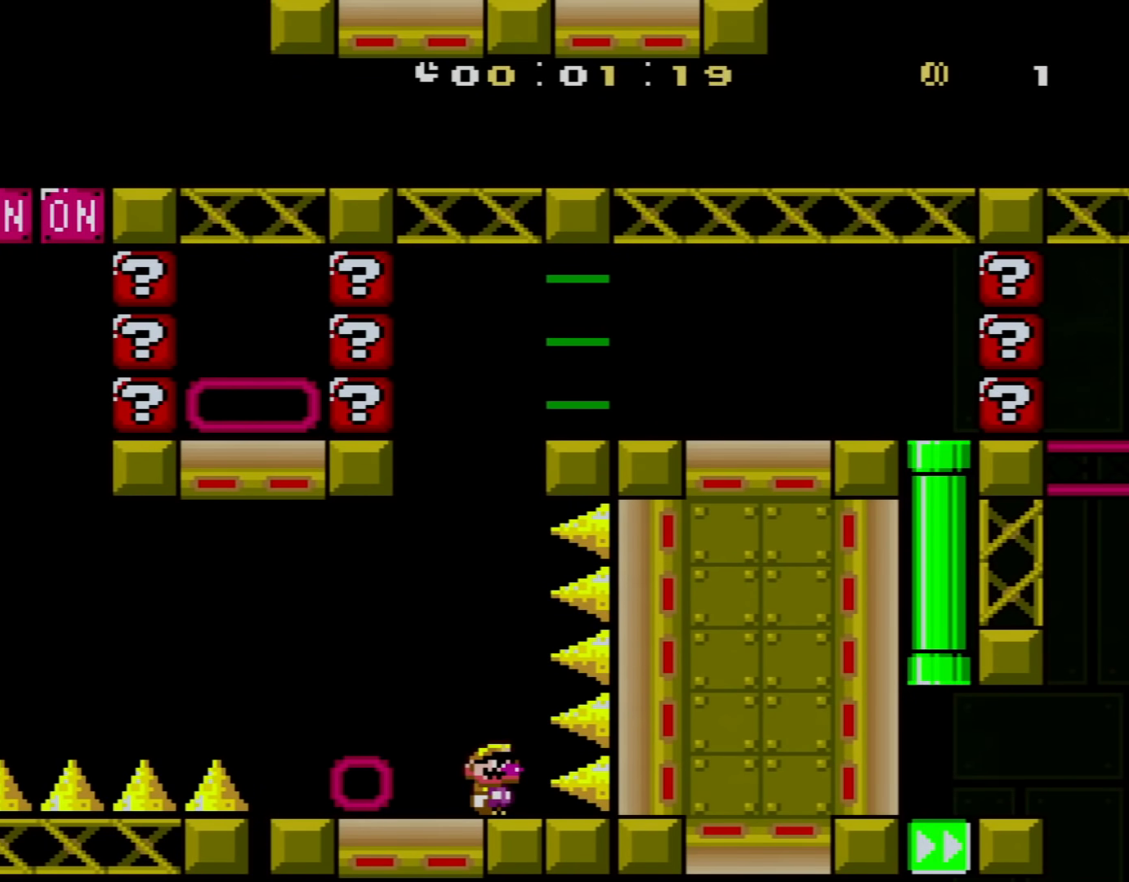
{"buttons": ["X"], "events": [[350, "X", "down"]]}
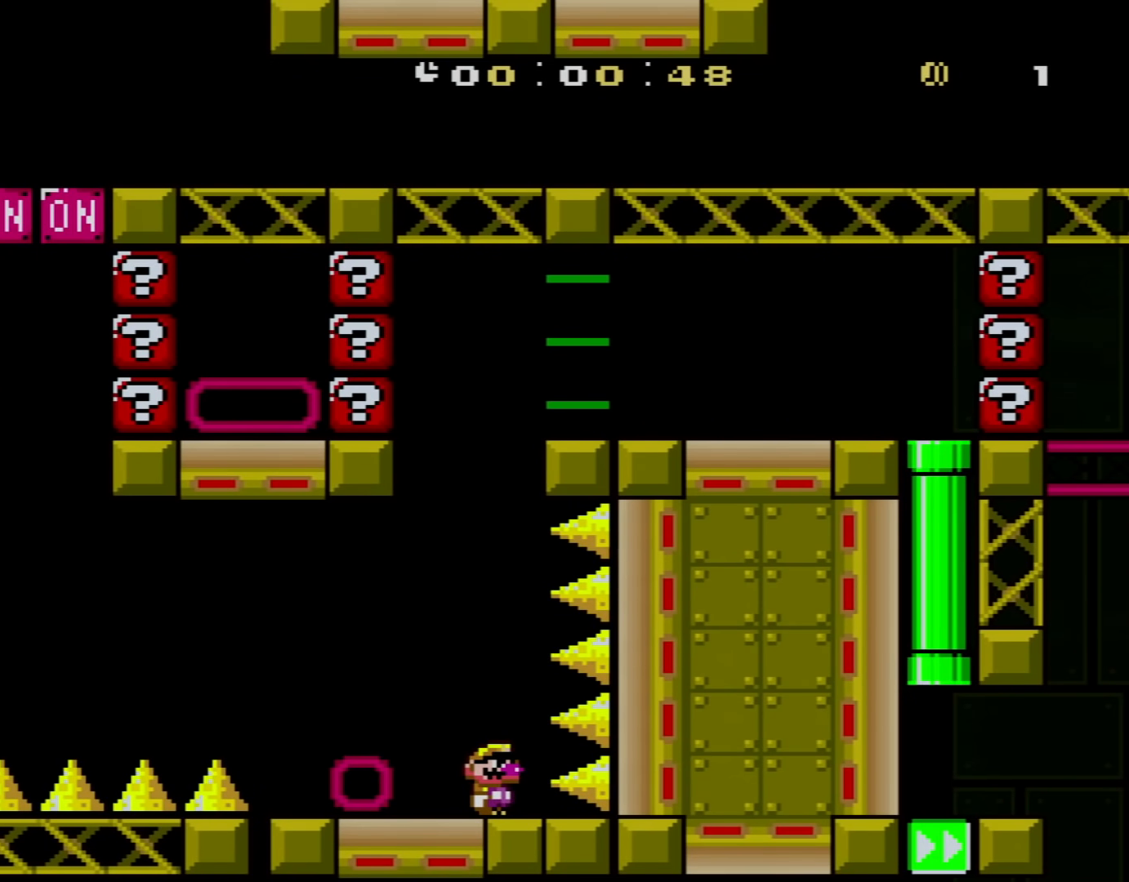
{"buttons": [], "events": [[34, "X", "up"]]}
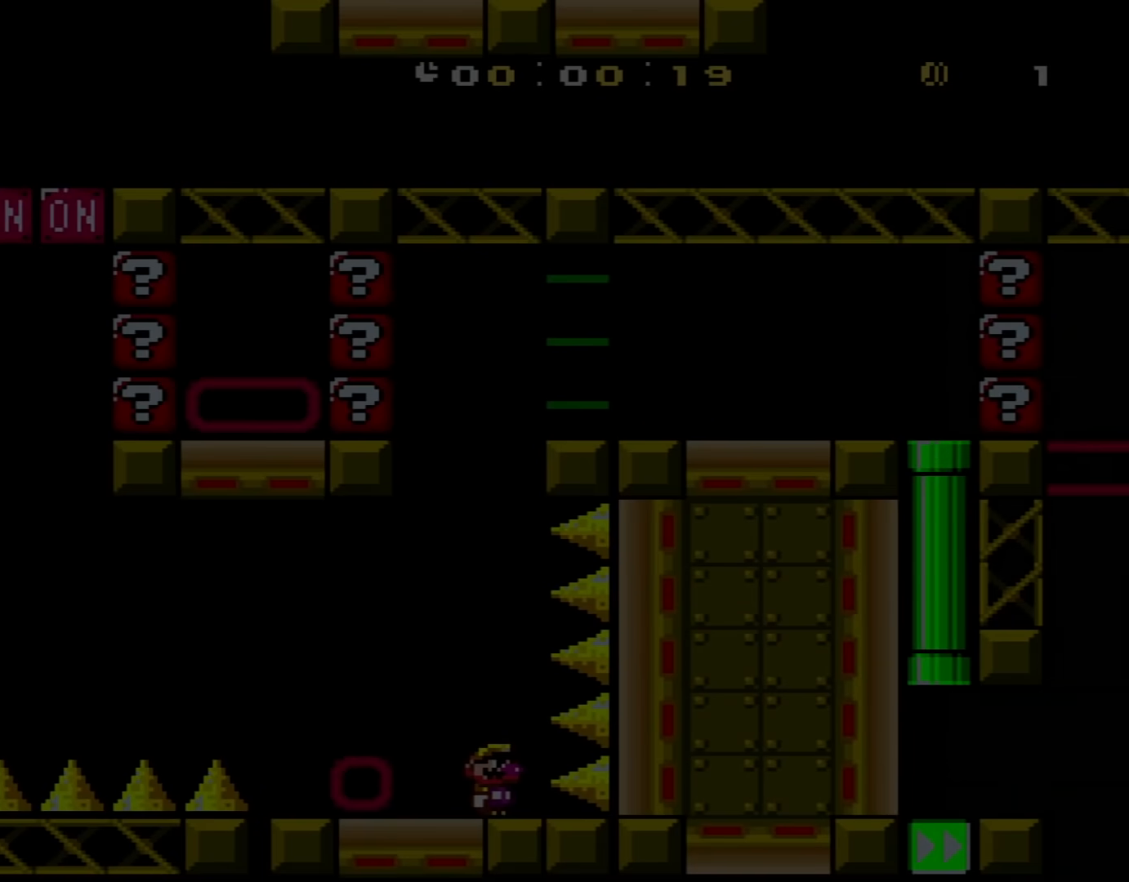
{"buttons": [], "events": [[83, "START", "down"], [284, "START", "up"]]}
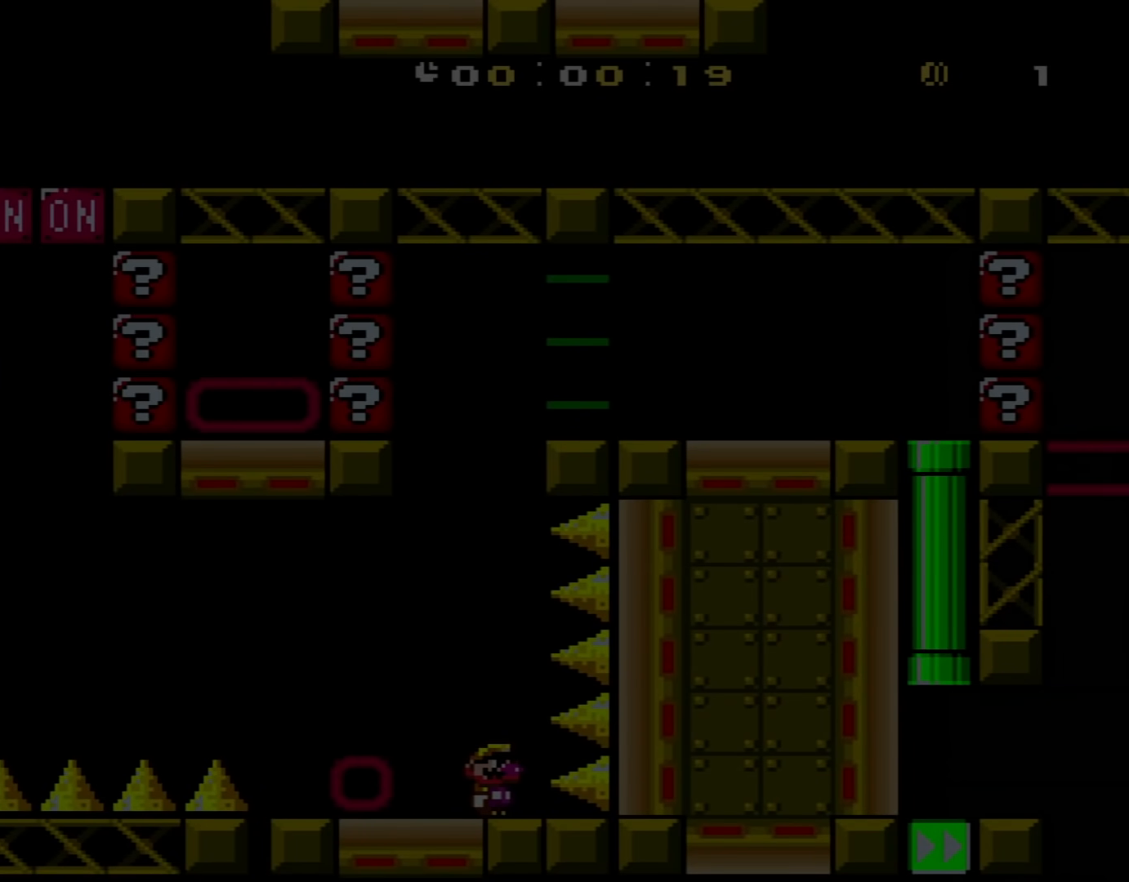
{"buttons": [], "events": []}
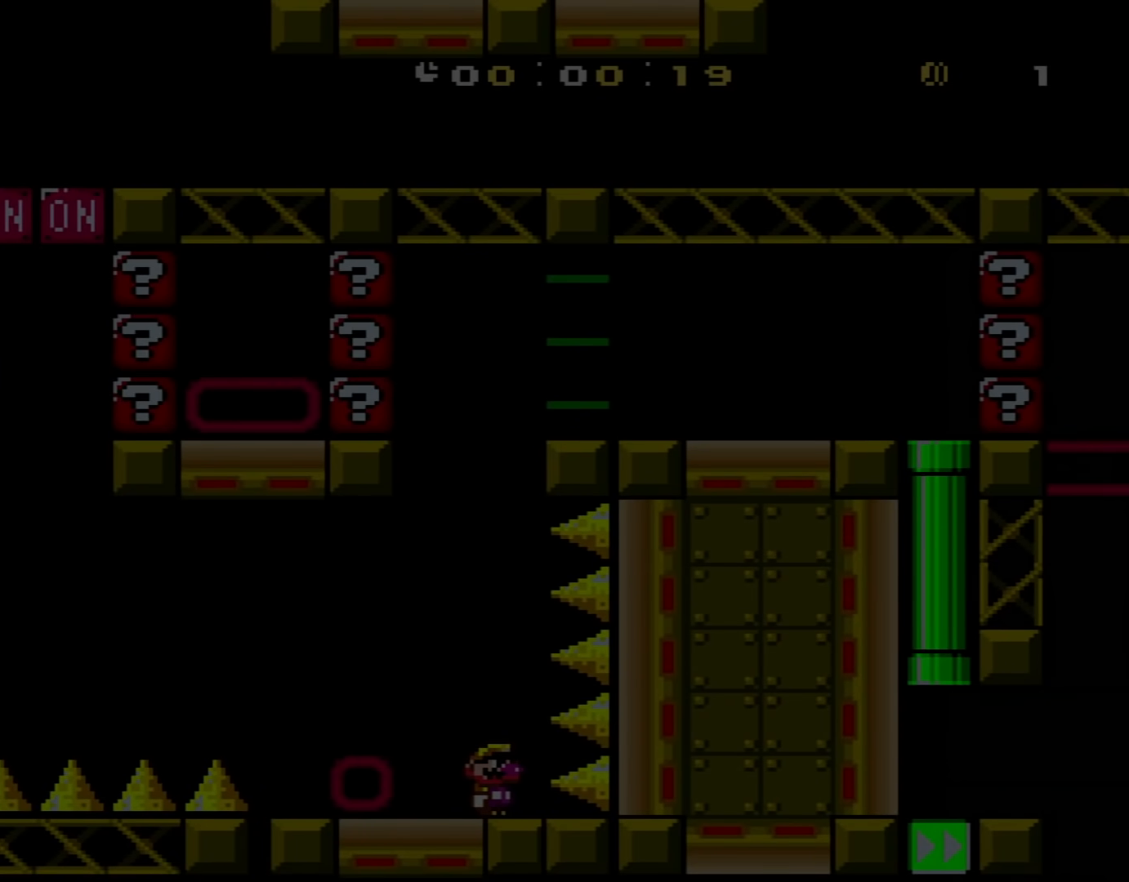
{"buttons": [], "events": []}
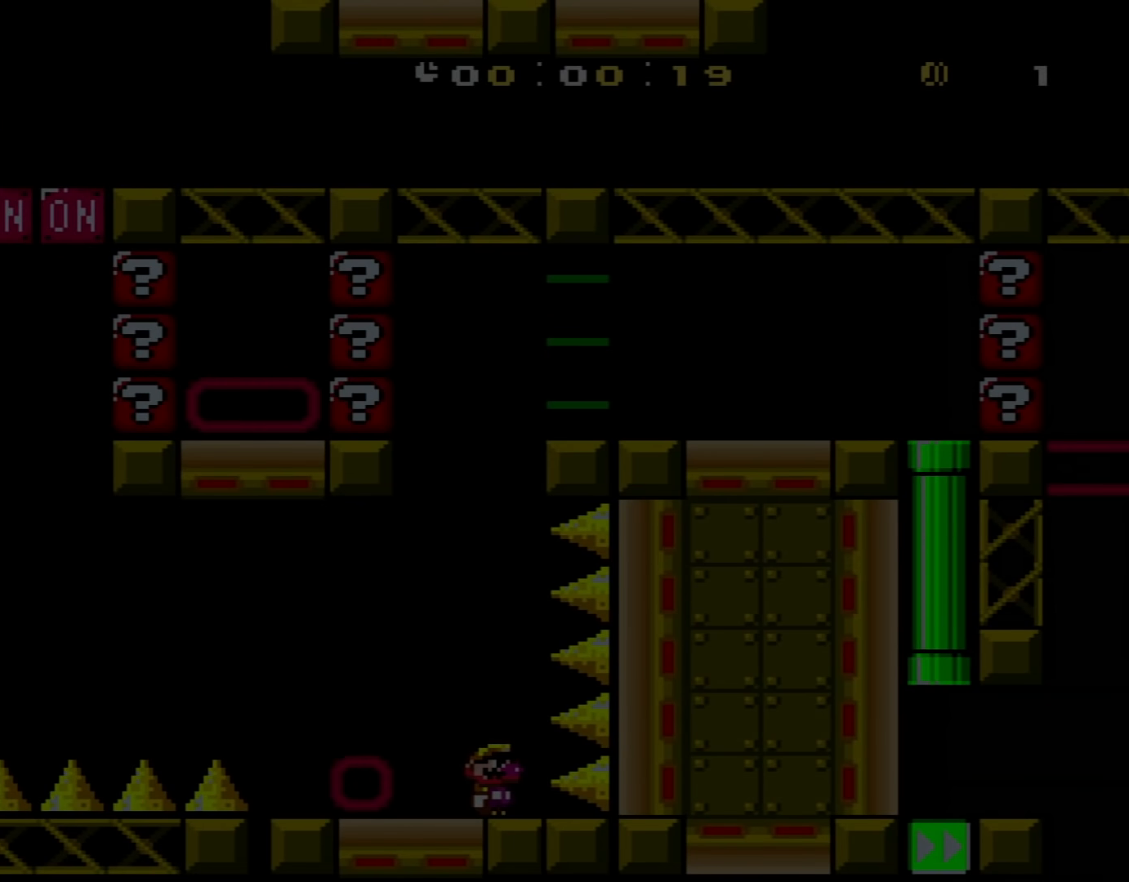
{"buttons": [], "events": []}
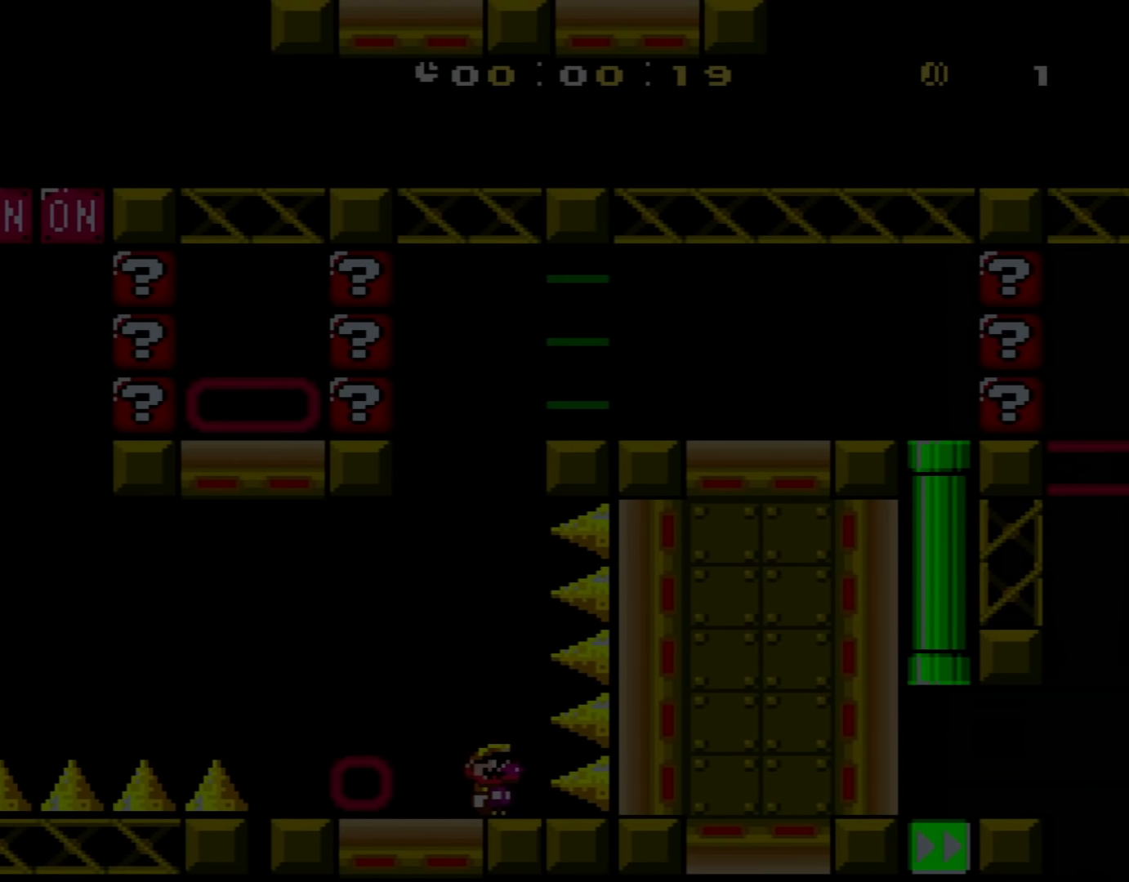
{"buttons": [], "events": []}